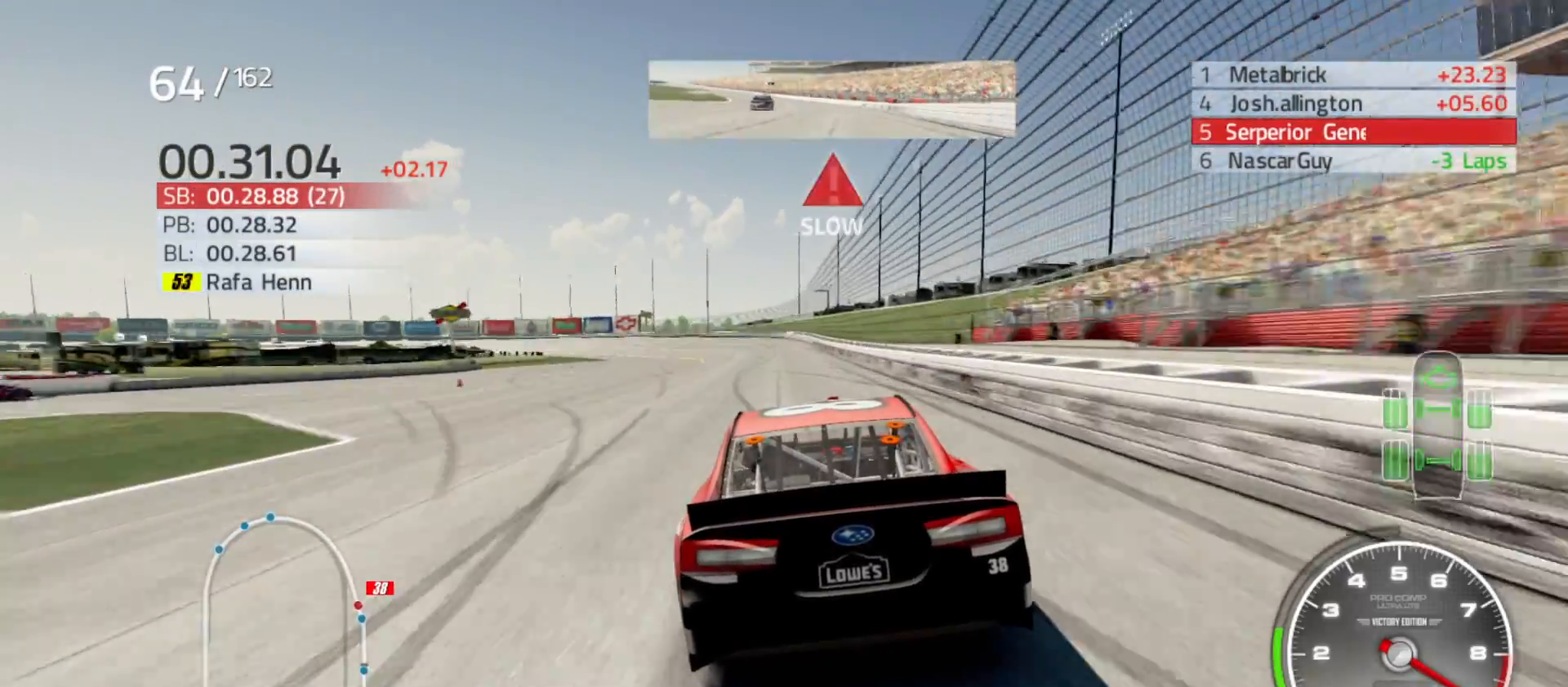
Gameplay with a controller (Xbox layout); each line is a JSON object with the inputs held at the frame after it. "events" lists button and stick changes between this image and that frame as [ms after this image, input, new state], when the widget could be followed in between.
{"buttons": ["R2"], "left_stick": "left", "right_stick": "center", "events": [[183, "left_stick", "left"]]}
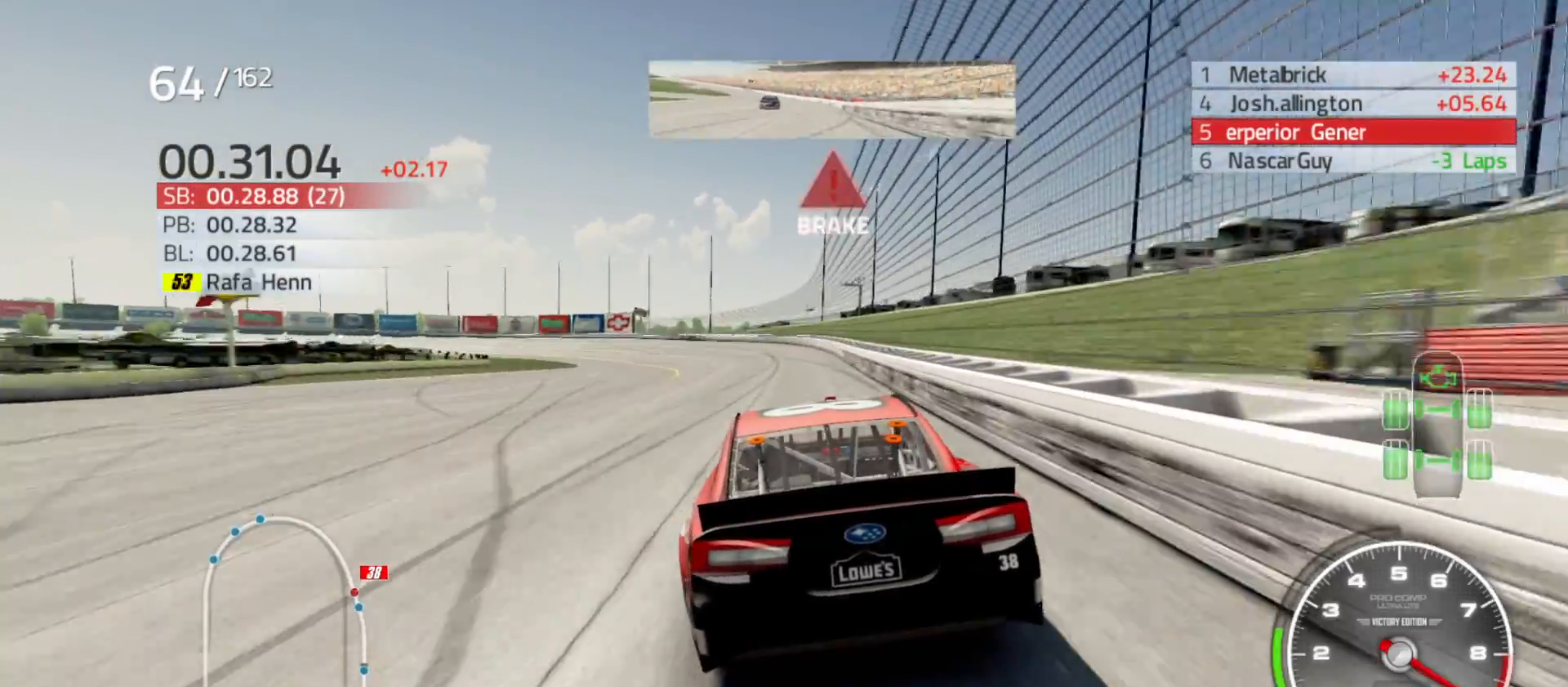
{"buttons": ["R2"], "left_stick": "left", "right_stick": "center", "events": []}
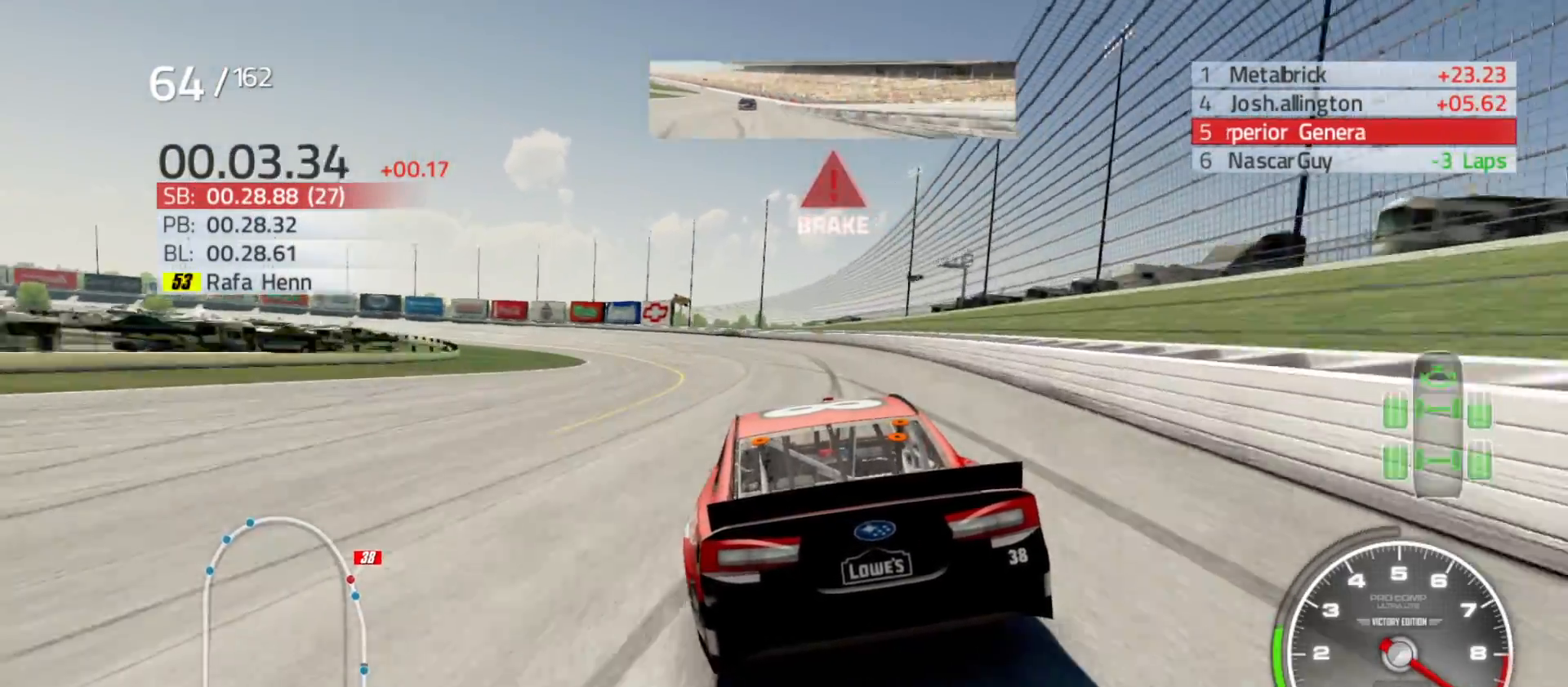
{"buttons": [], "left_stick": "left", "right_stick": "center", "events": [[33, "R2", "up"]]}
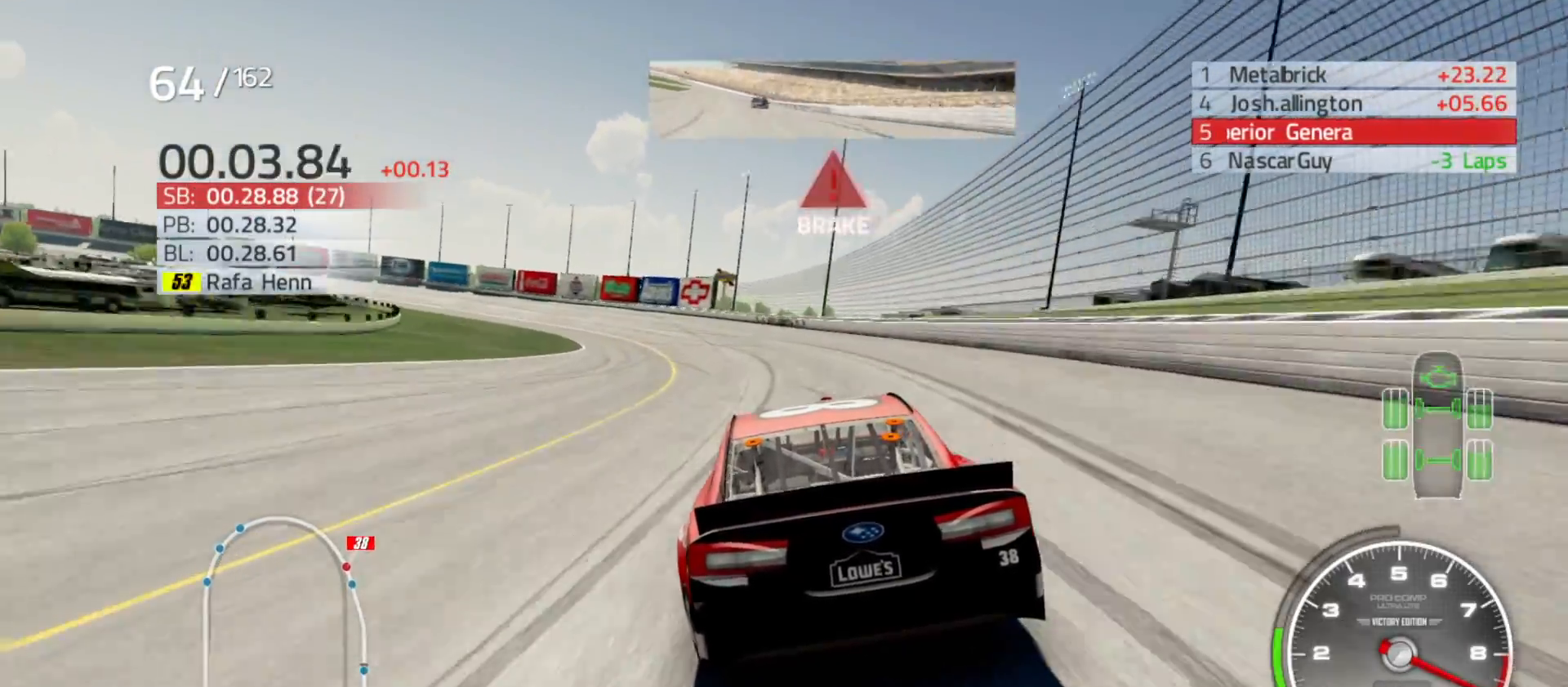
{"buttons": [], "left_stick": "left", "right_stick": "center", "events": []}
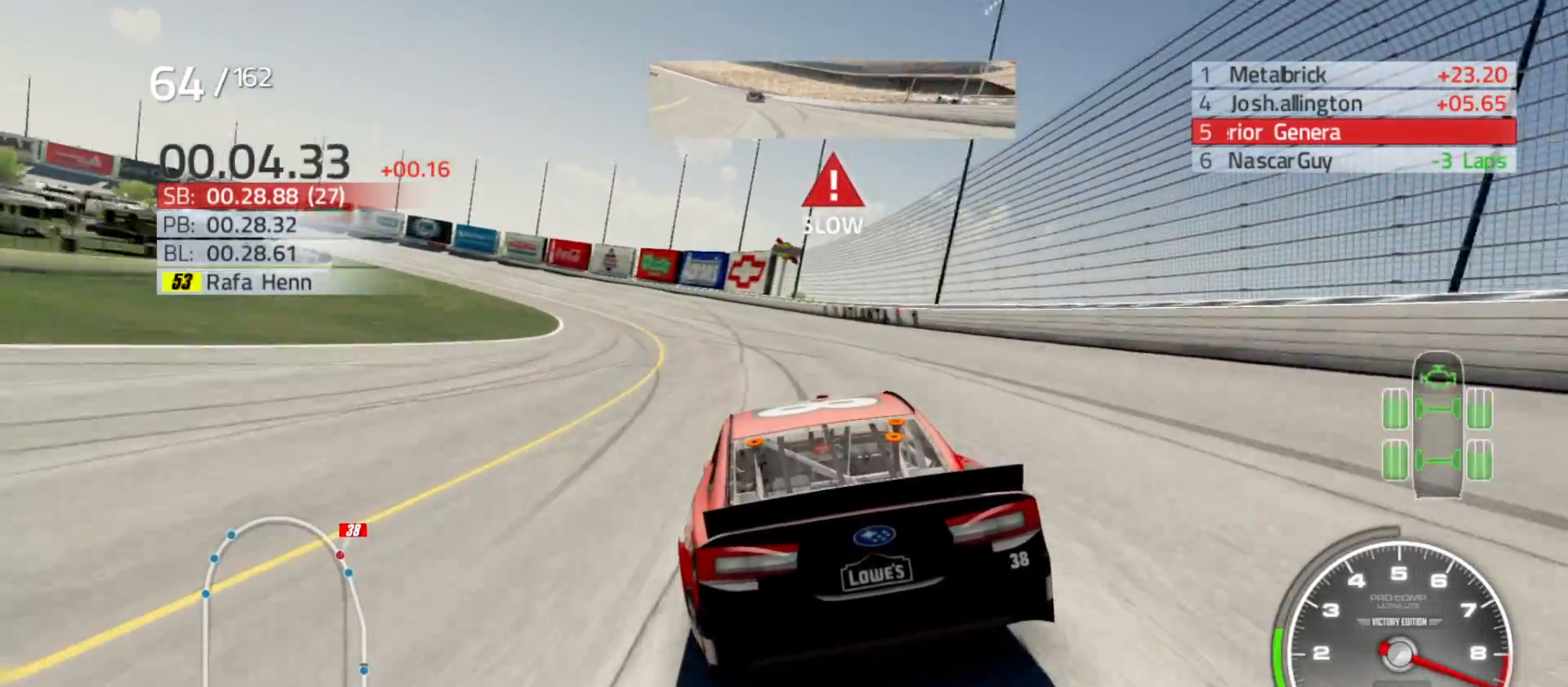
{"buttons": [], "left_stick": "left", "right_stick": "center", "events": [[250, "L2", "down"], [350, "L2", "up"]]}
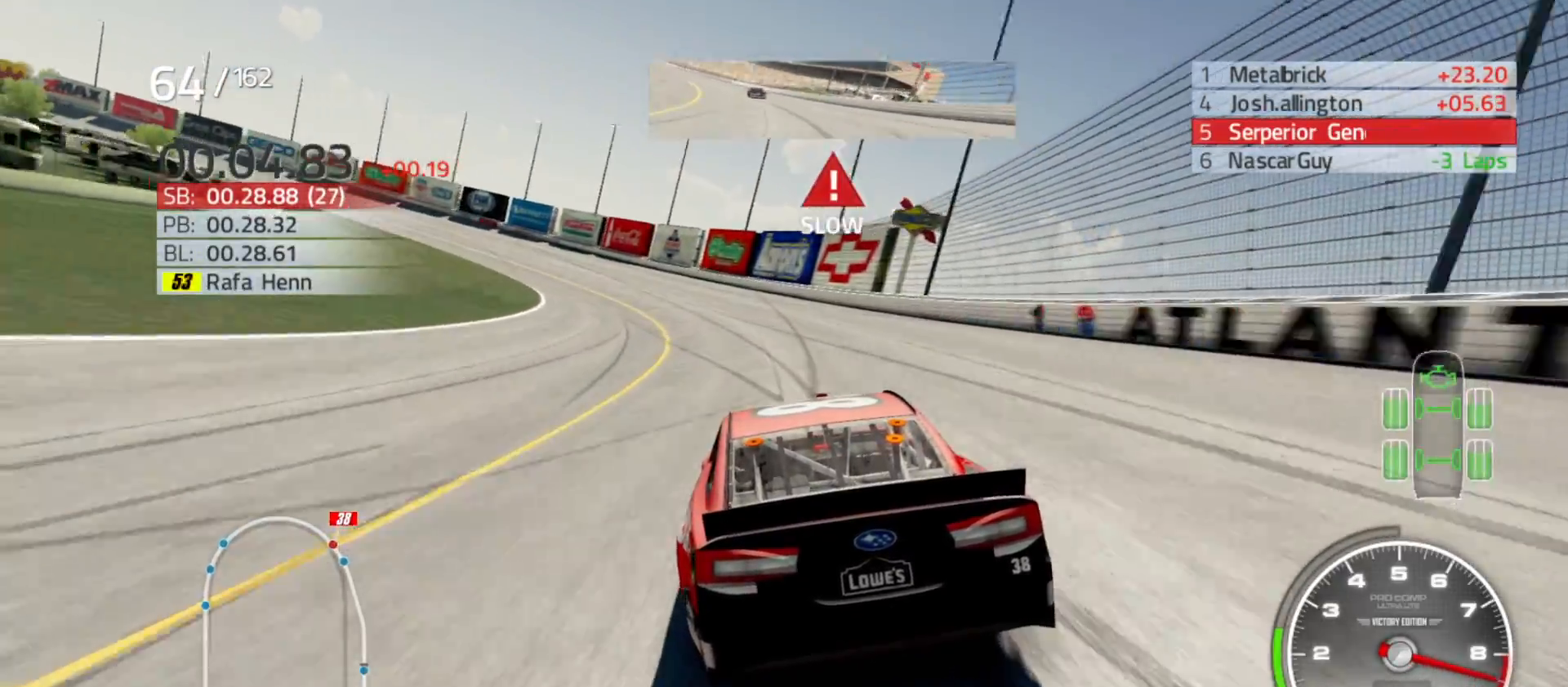
{"buttons": ["L2"], "left_stick": "left", "right_stick": "center", "events": [[167, "L2", "down"]]}
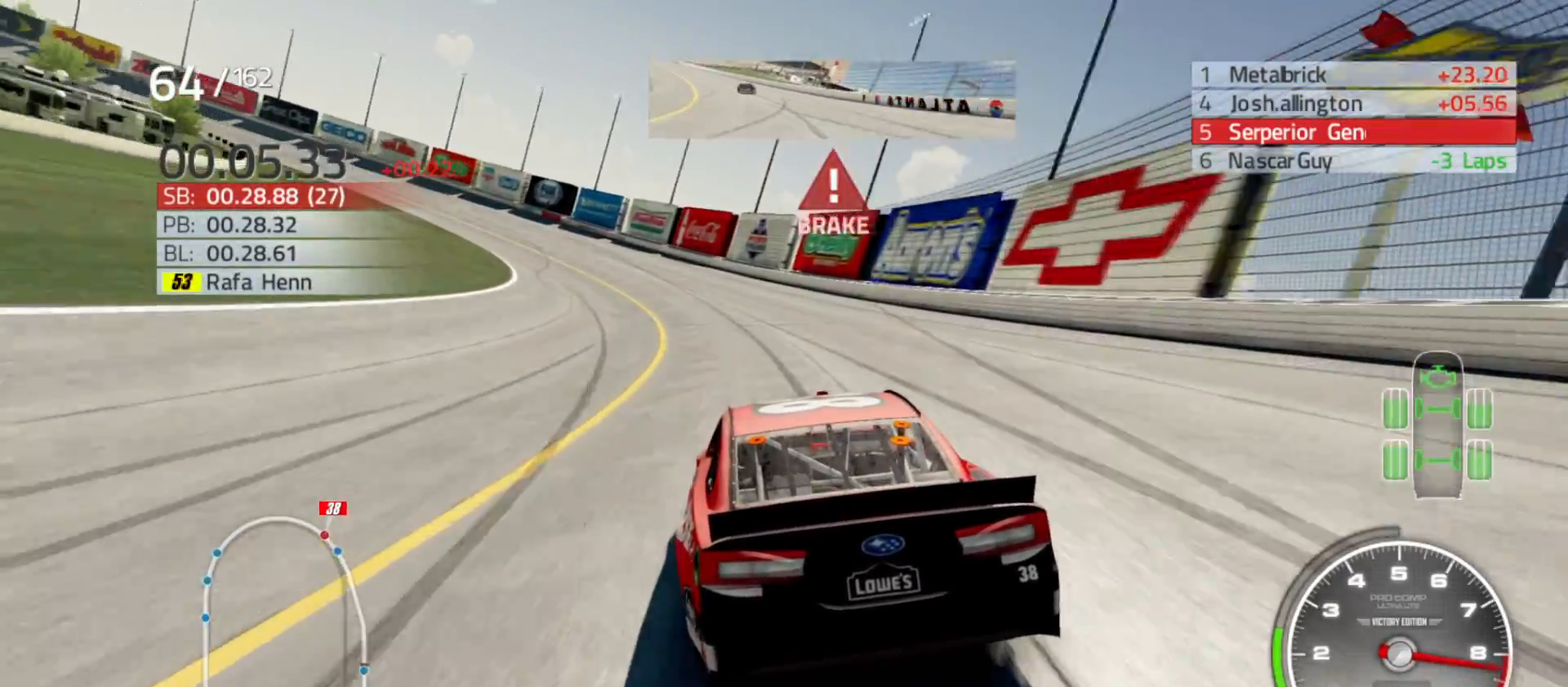
{"buttons": ["L2"], "left_stick": "left", "right_stick": "center", "events": []}
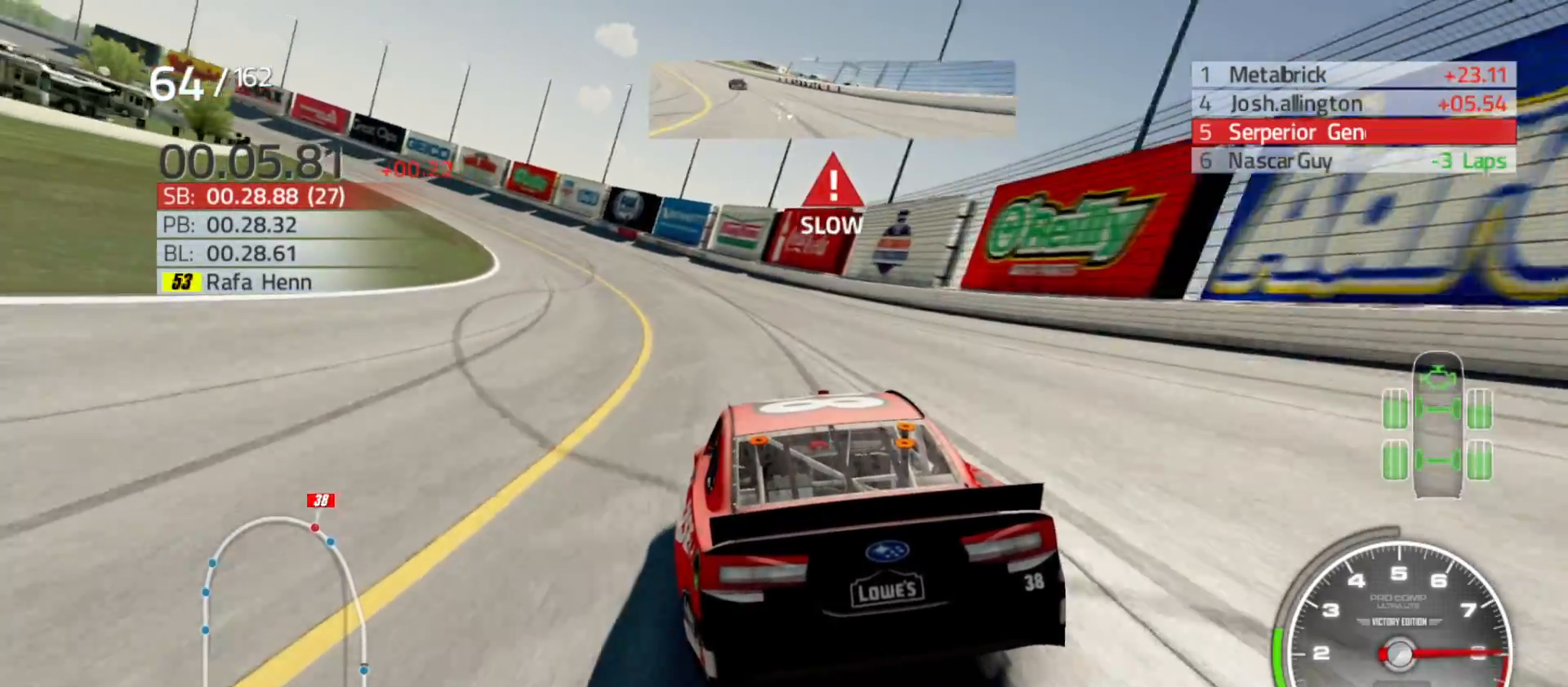
{"buttons": [], "left_stick": "left", "right_stick": "center", "events": [[133, "L2", "up"]]}
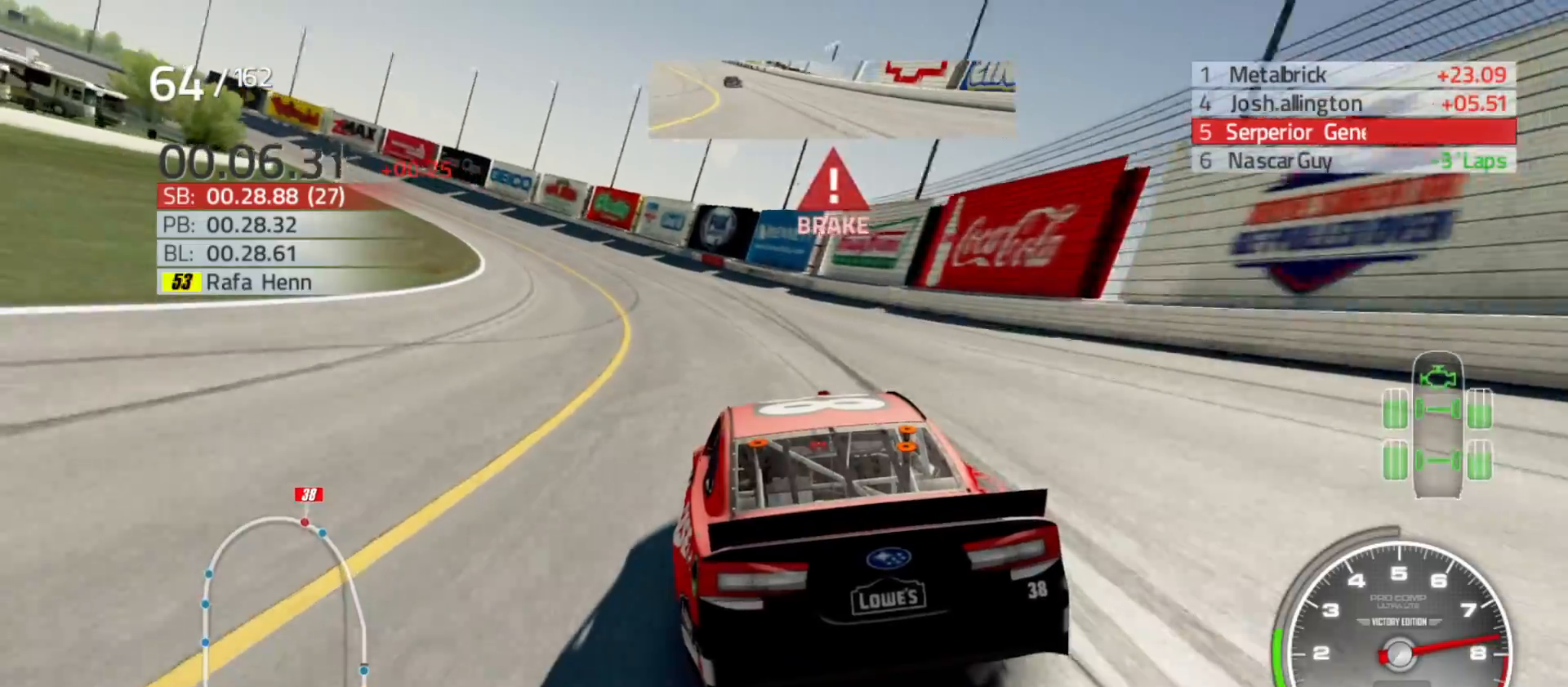
{"buttons": [], "left_stick": "left", "right_stick": "center", "events": []}
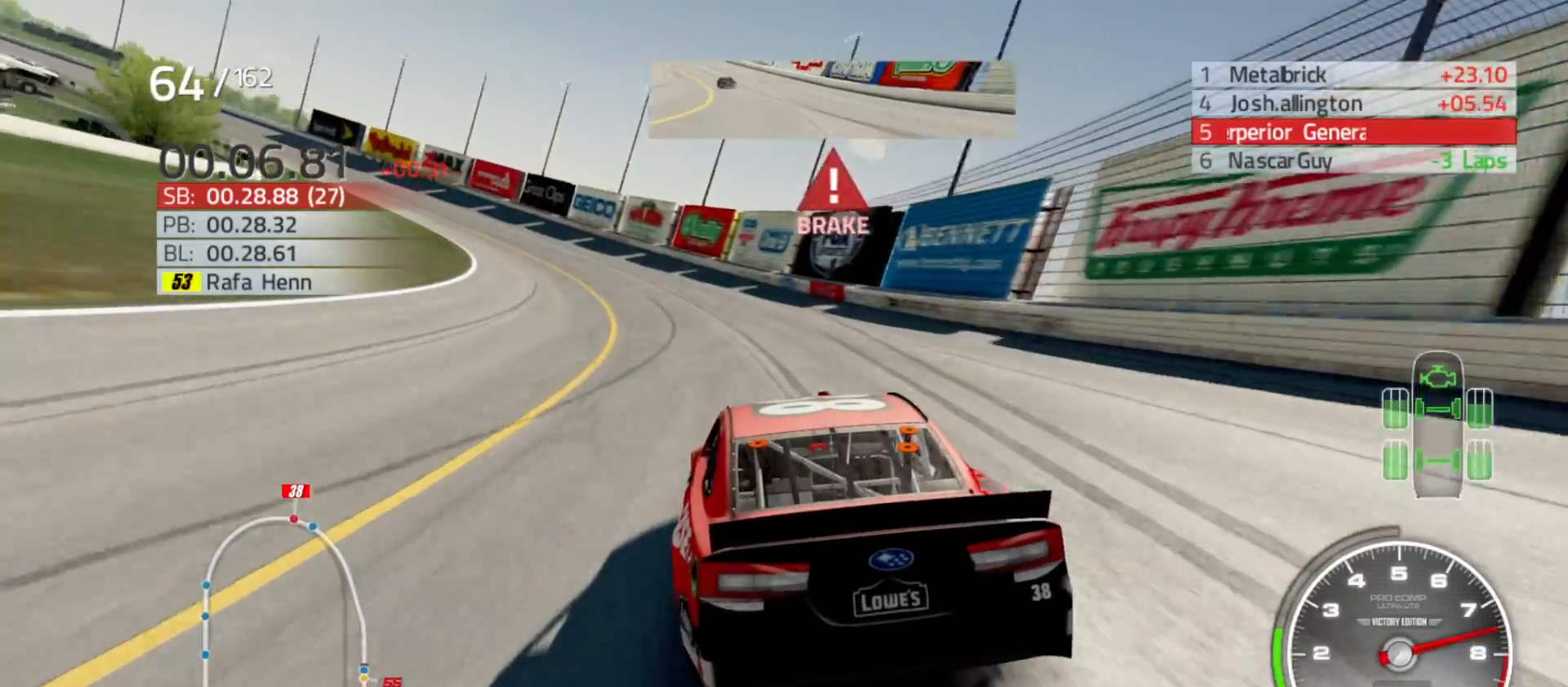
{"buttons": ["R2"], "left_stick": "left", "right_stick": "center", "events": [[250, "R2", "down"]]}
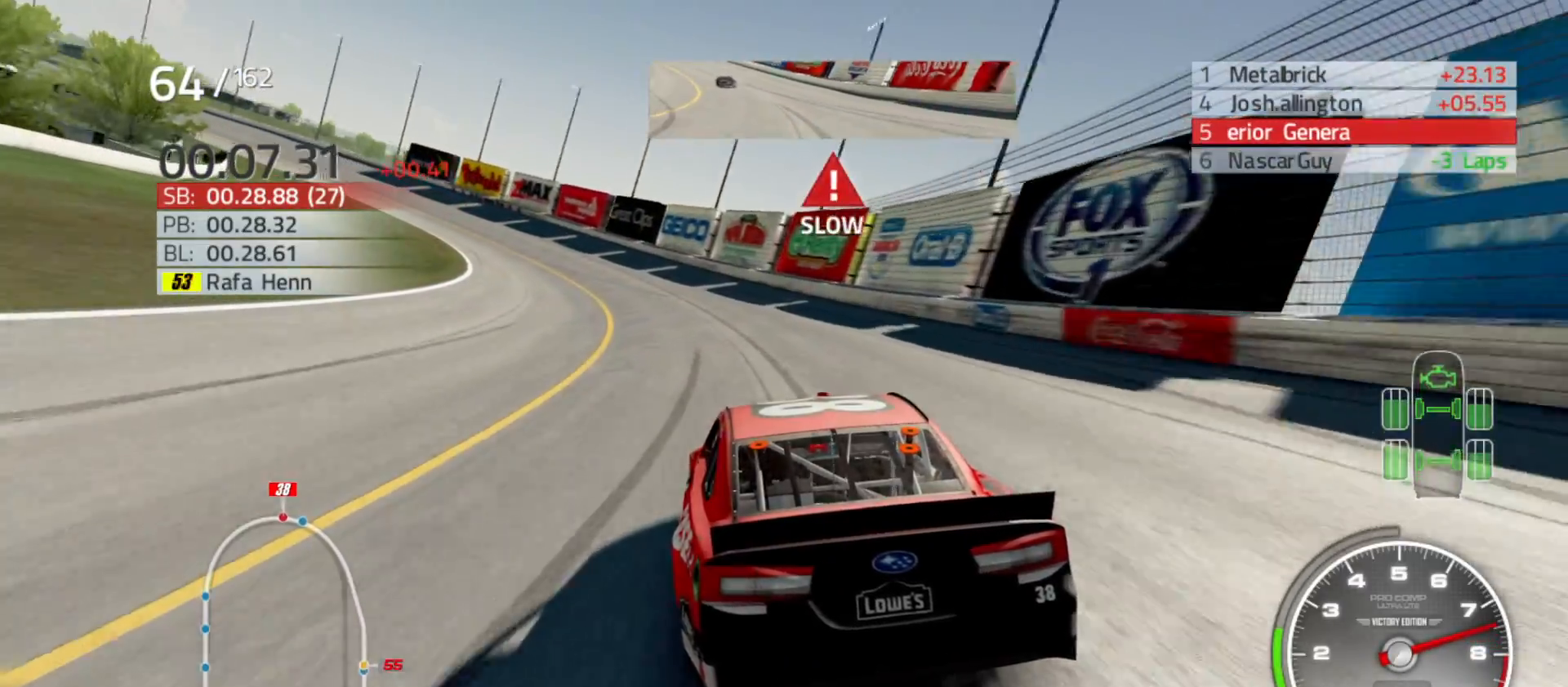
{"buttons": ["R2"], "left_stick": "left", "right_stick": "center", "events": []}
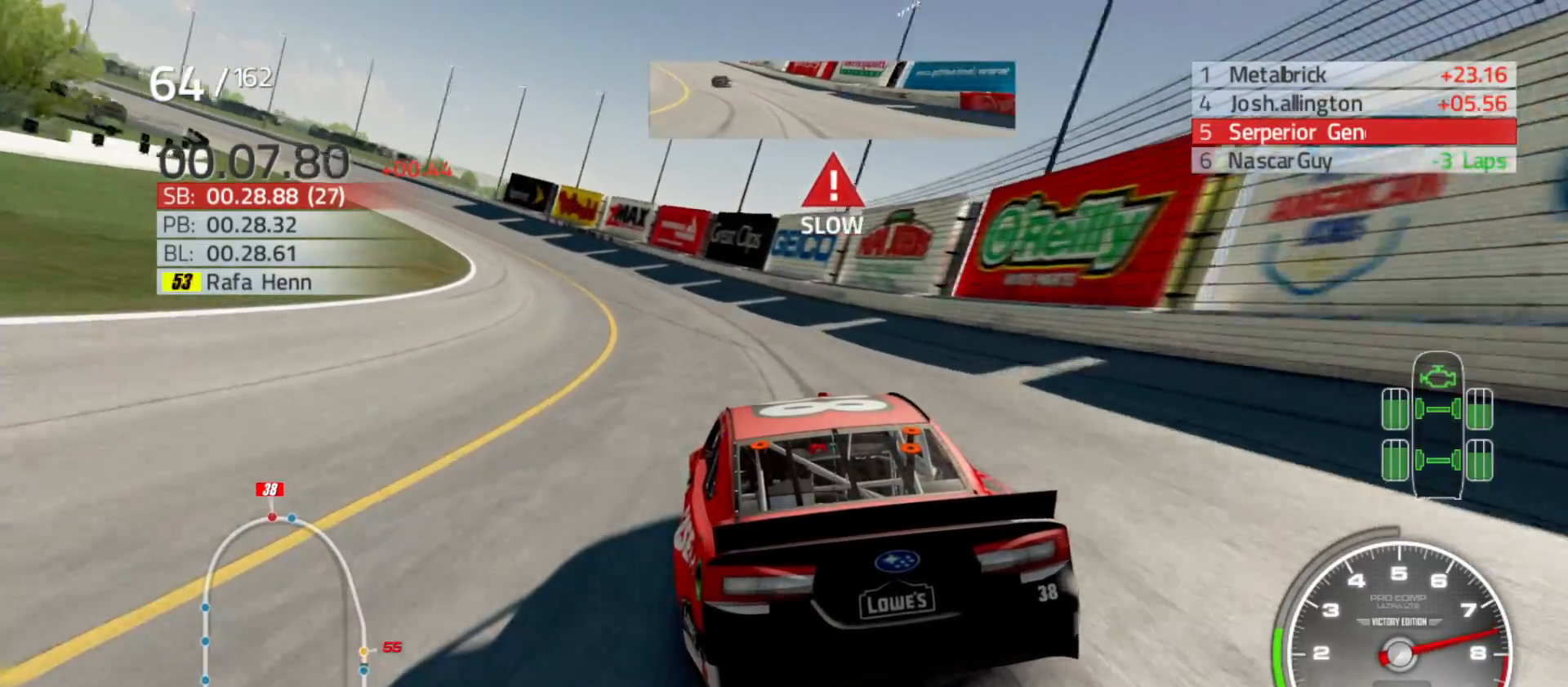
{"buttons": ["R2"], "left_stick": "left", "right_stick": "center", "events": []}
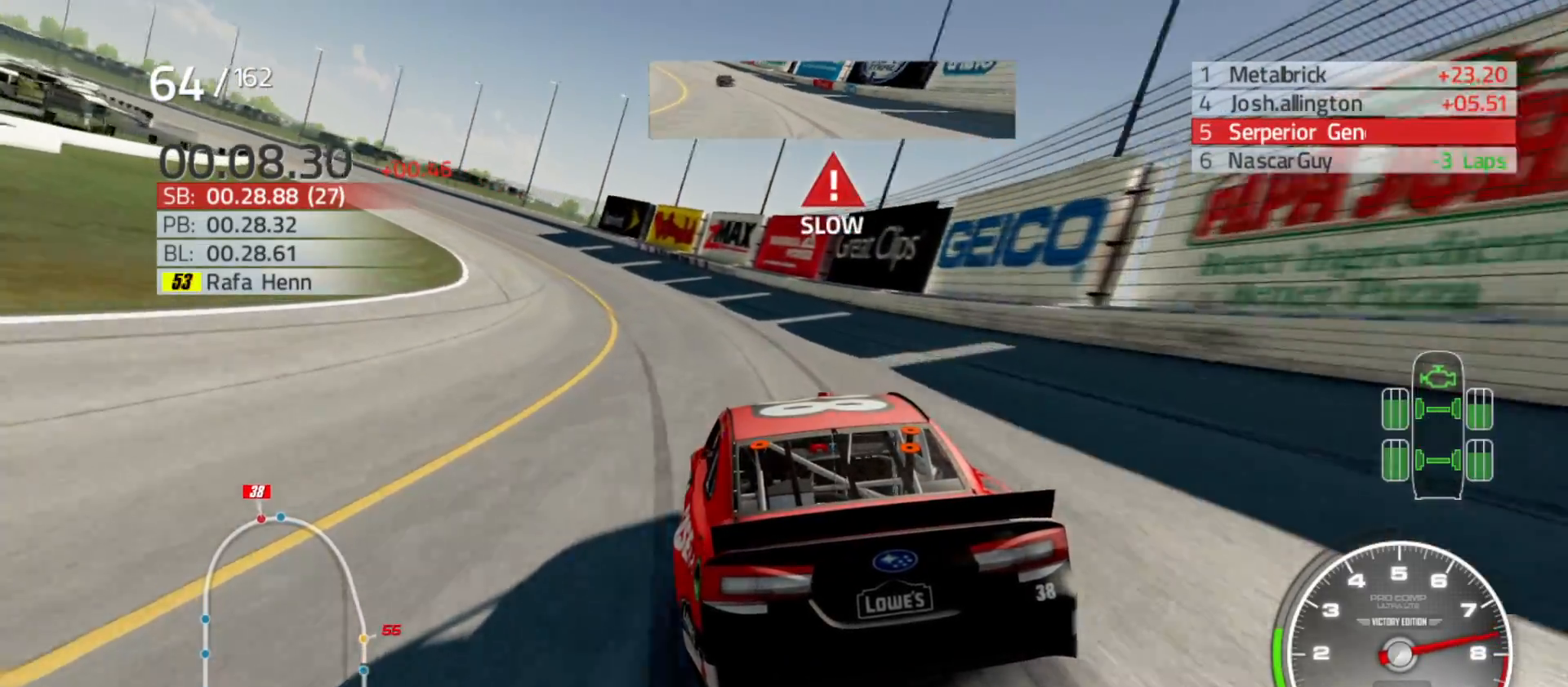
{"buttons": ["R2"], "left_stick": "left", "right_stick": "center", "events": []}
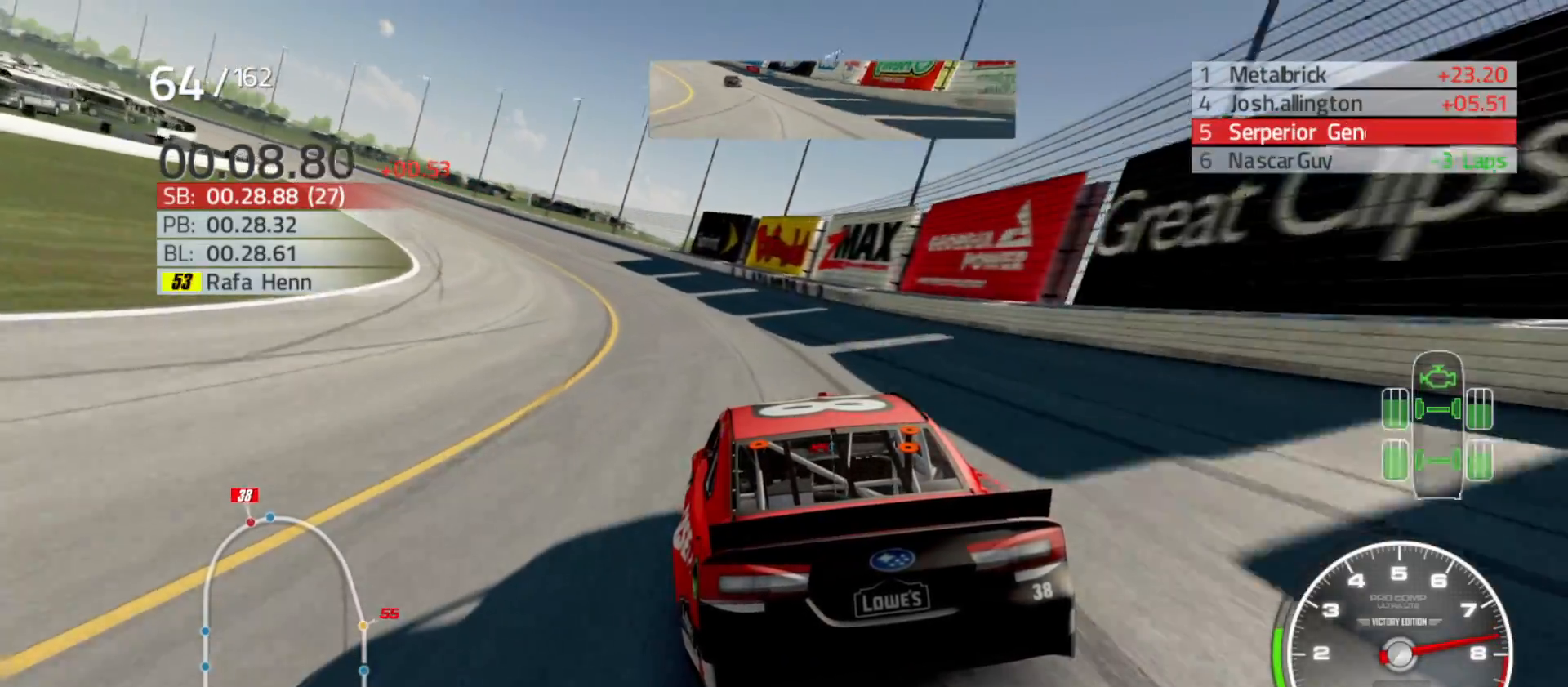
{"buttons": ["R2"], "left_stick": "left", "right_stick": "center", "events": []}
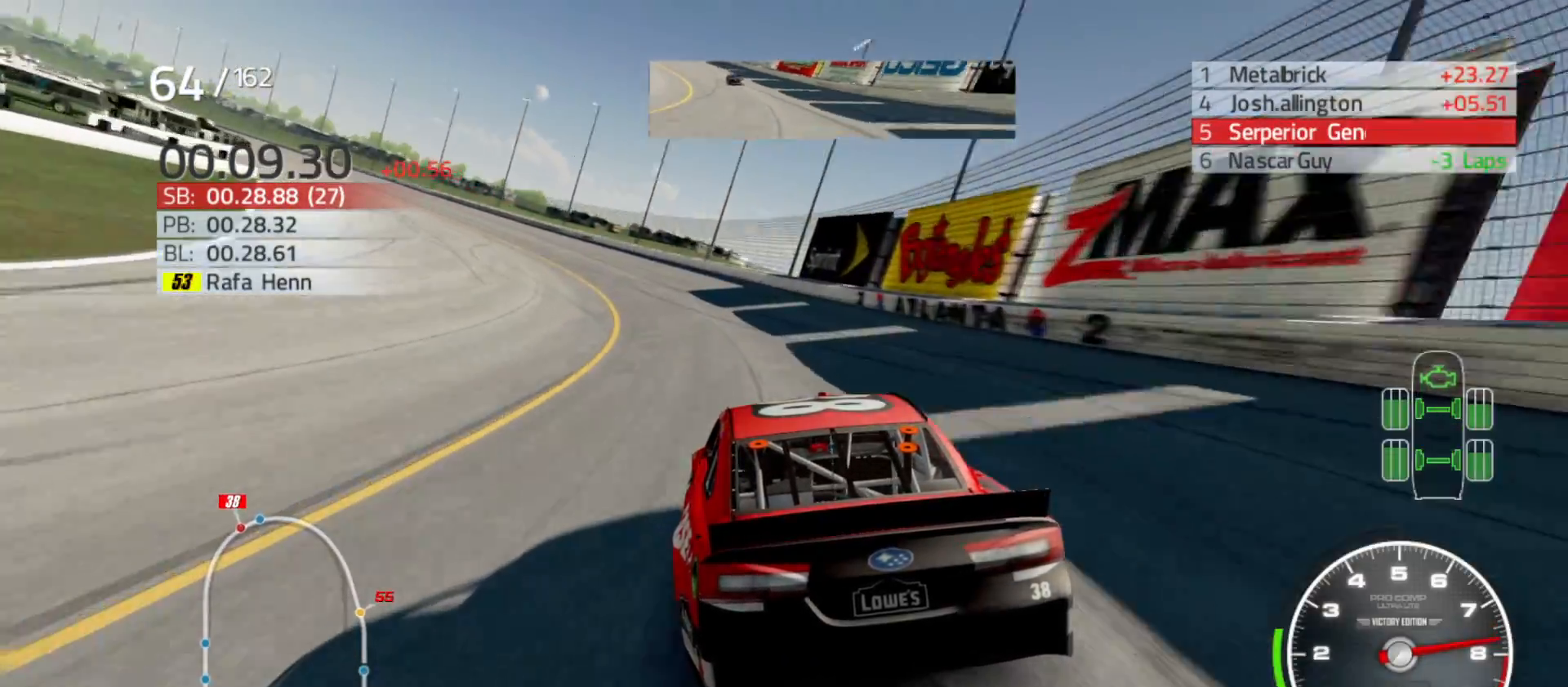
{"buttons": ["R2"], "left_stick": "left", "right_stick": "center", "events": []}
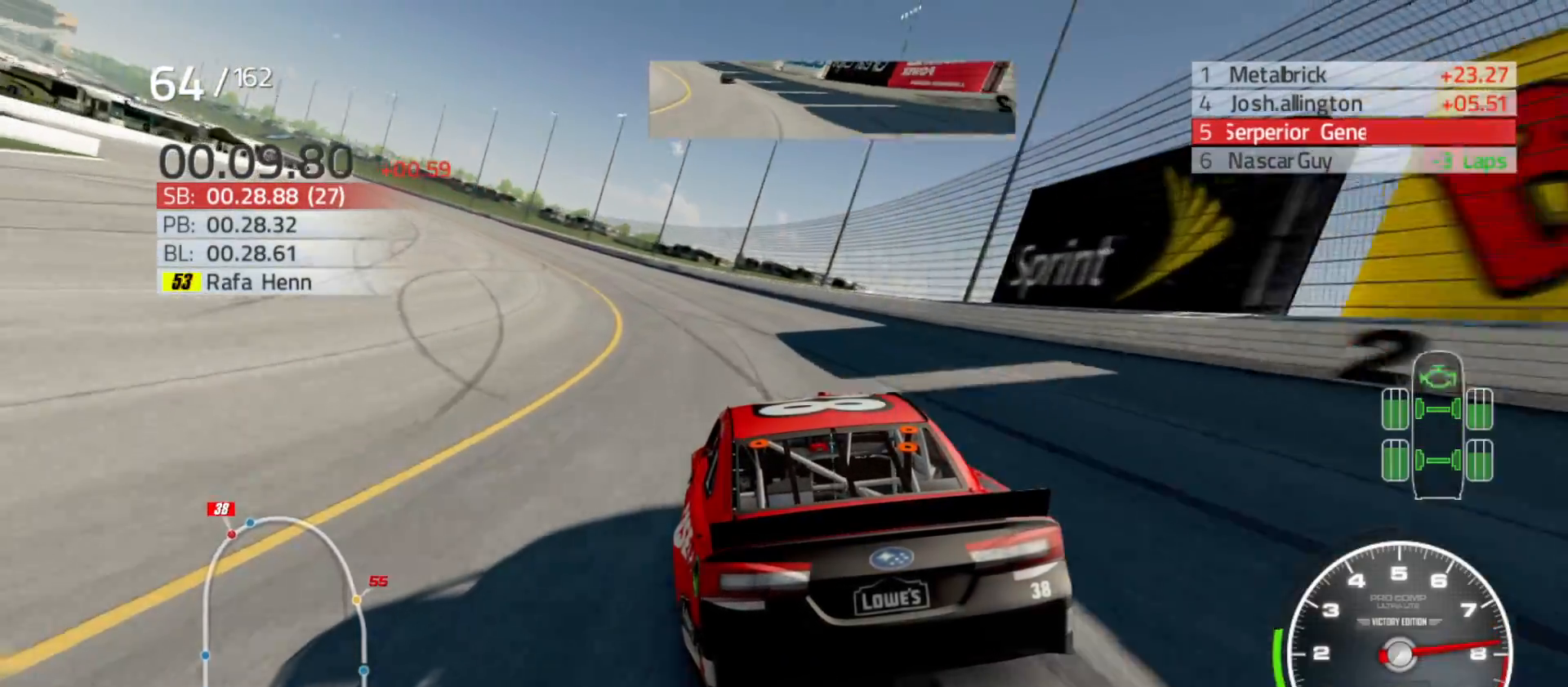
{"buttons": ["R2"], "left_stick": "left", "right_stick": "center", "events": []}
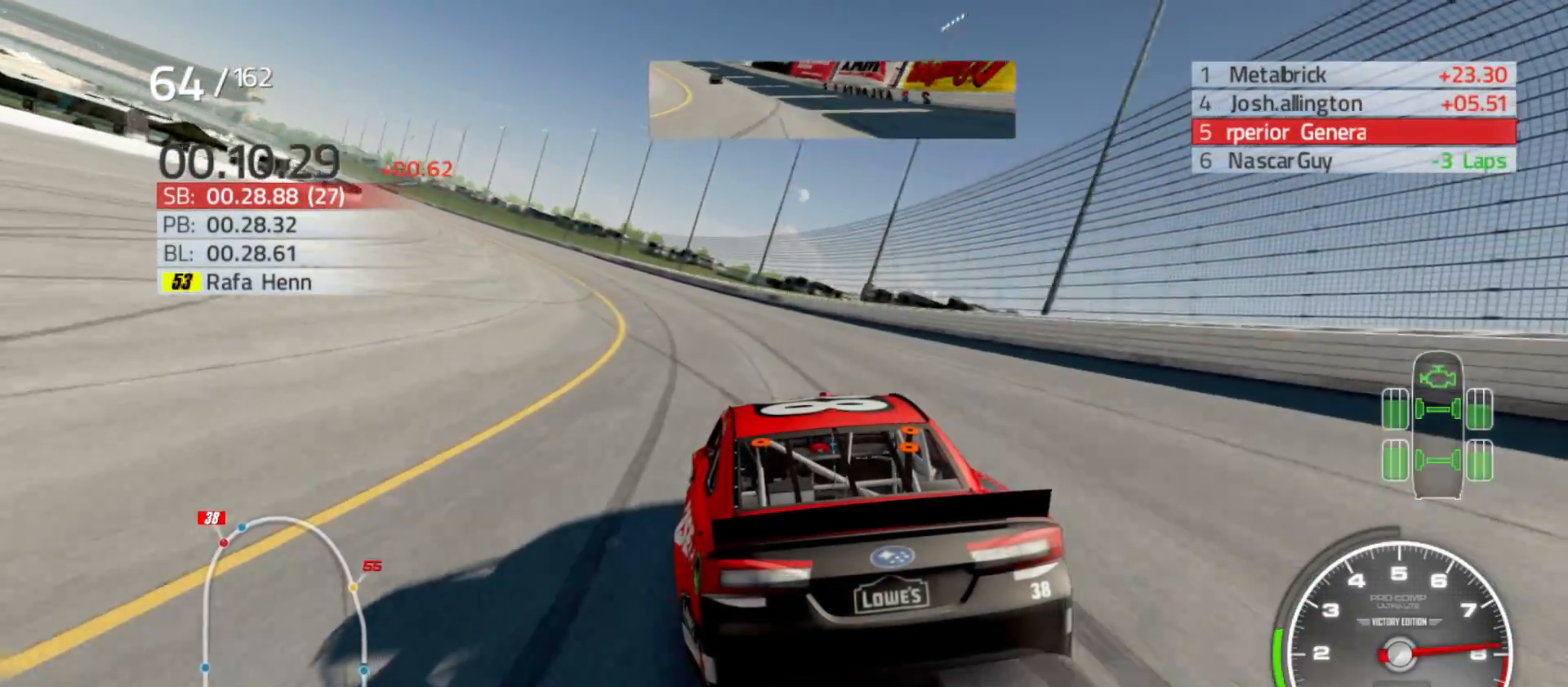
{"buttons": ["R2"], "left_stick": "left", "right_stick": "center", "events": []}
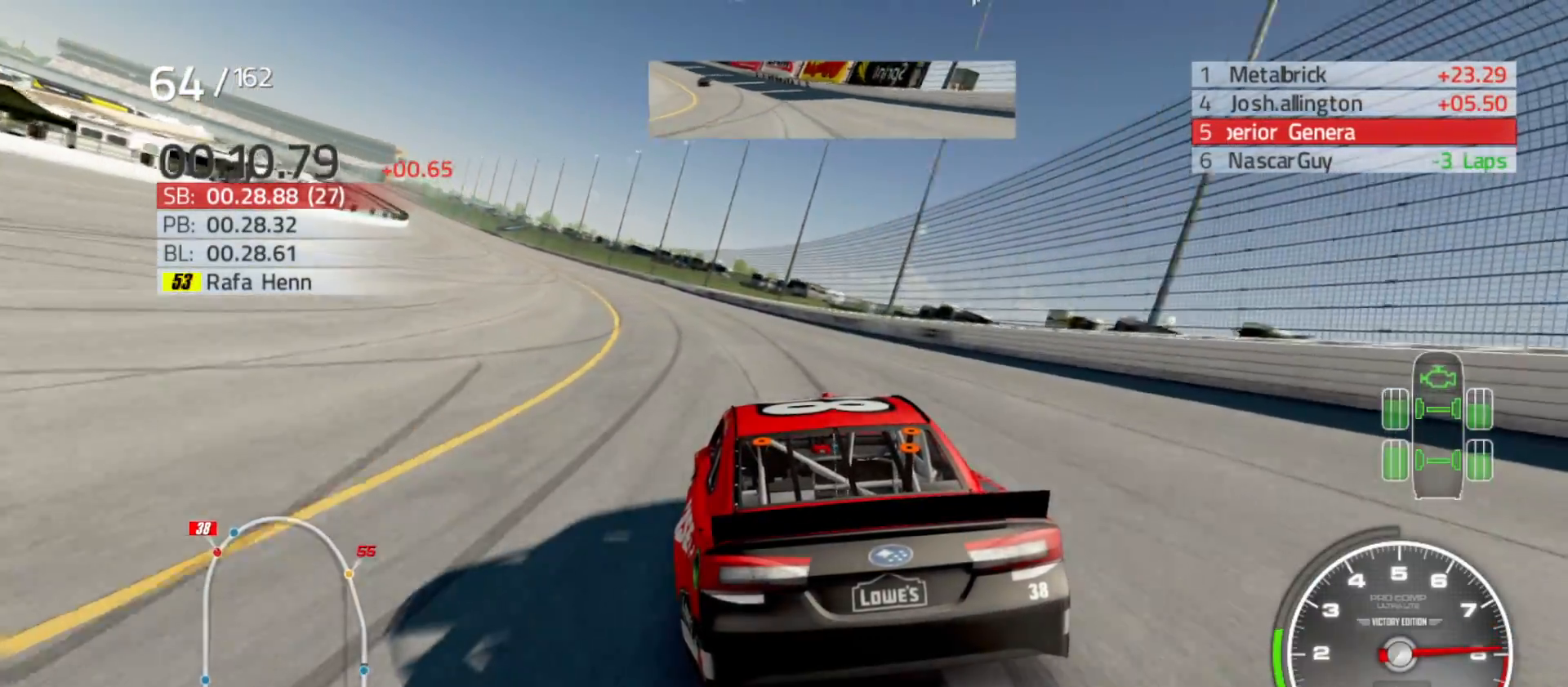
{"buttons": ["R2"], "left_stick": "left", "right_stick": "center", "events": []}
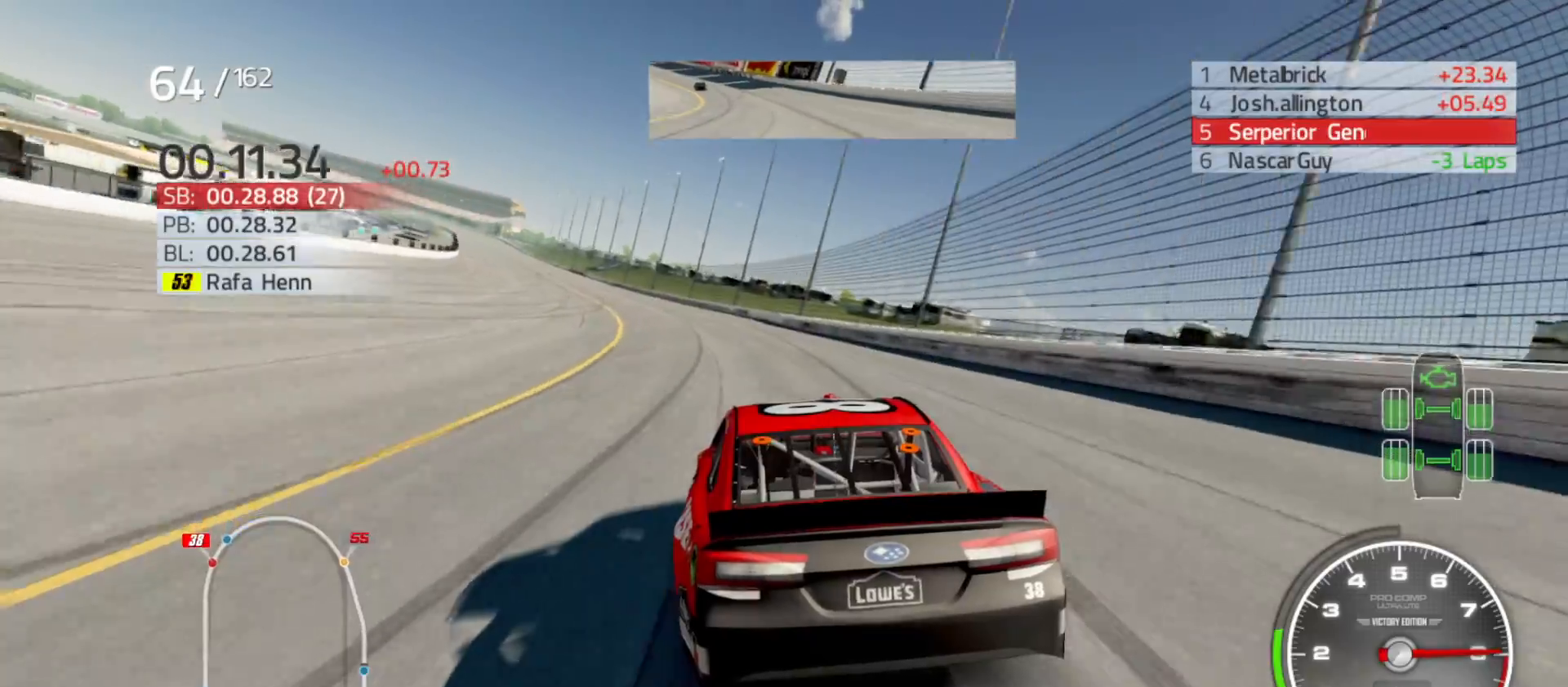
{"buttons": ["R2"], "left_stick": "left", "right_stick": "center", "events": []}
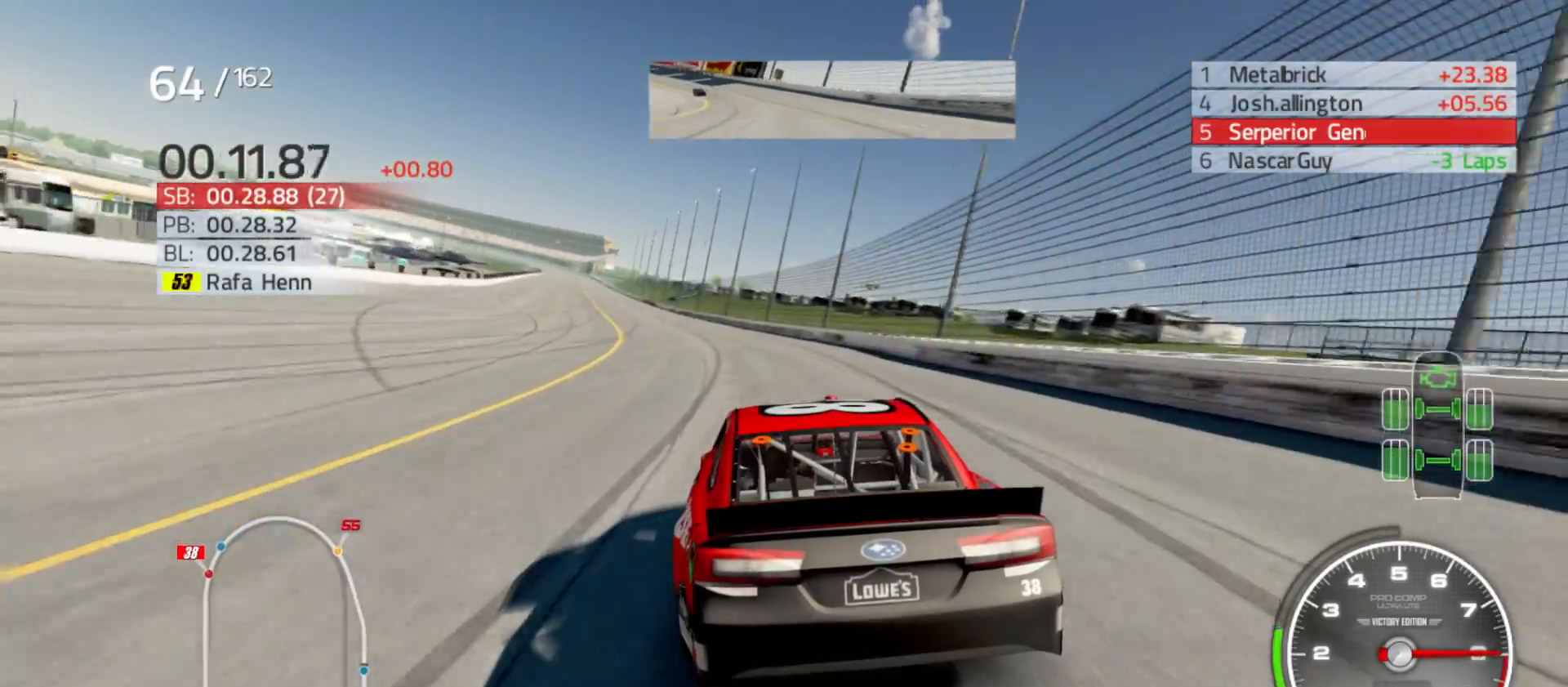
{"buttons": ["R2"], "left_stick": "left", "right_stick": "center", "events": []}
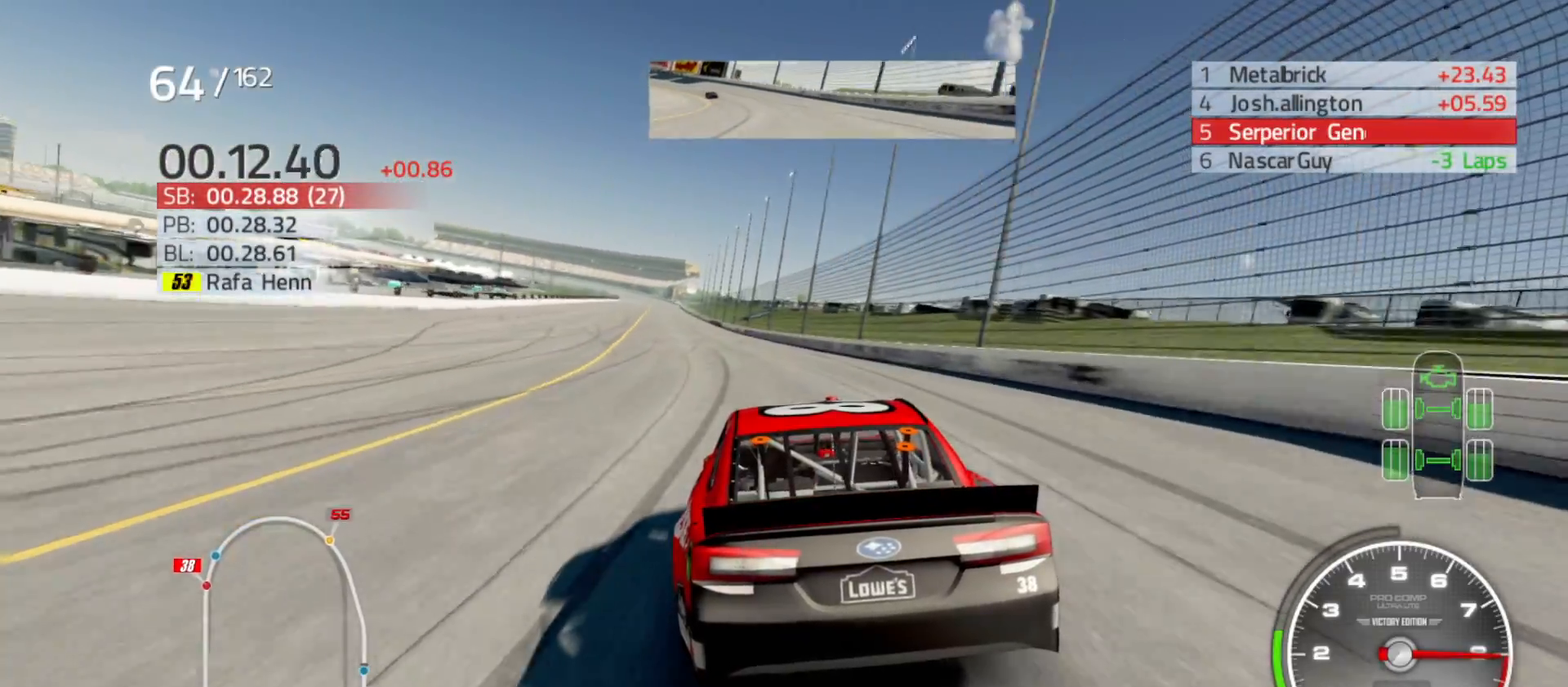
{"buttons": ["R2"], "left_stick": "left", "right_stick": "center", "events": [[200, "left_stick", "center"], [367, "left_stick", "left"]]}
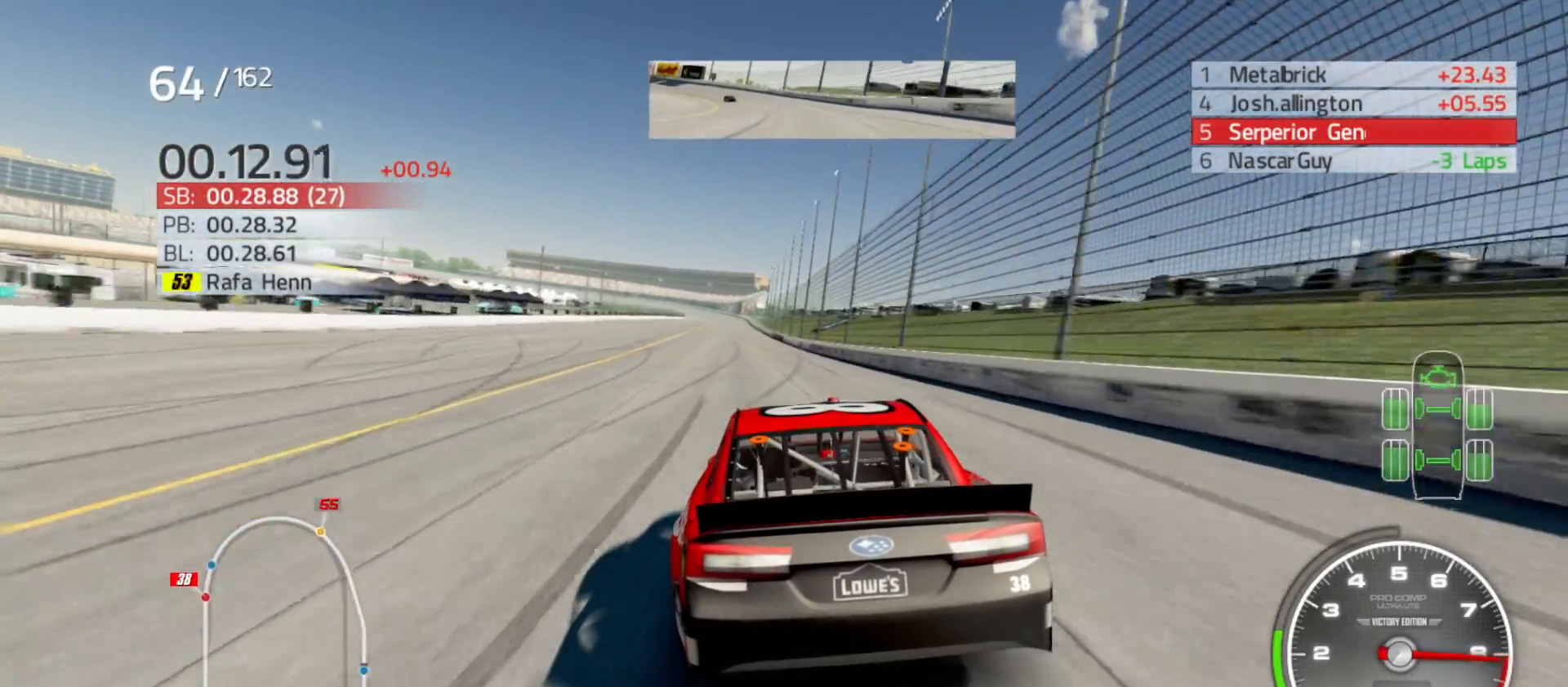
{"buttons": ["R2"], "left_stick": "center", "right_stick": "center", "events": [[67, "left_stick", "center"], [167, "left_stick", "left"], [317, "left_stick", "center"]]}
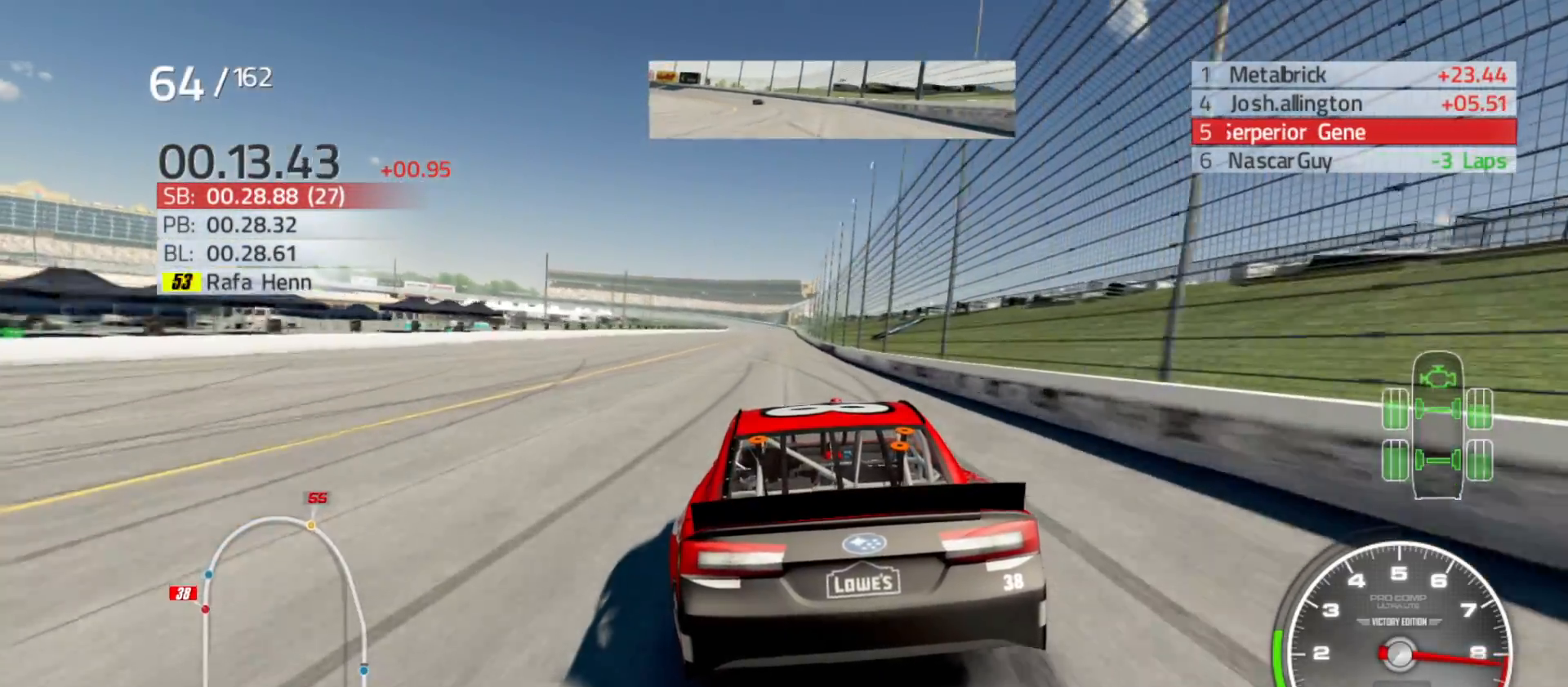
{"buttons": ["R2"], "left_stick": "right", "right_stick": "center", "events": [[67, "left_stick", "right"], [283, "left_stick", "center"], [383, "left_stick", "right"]]}
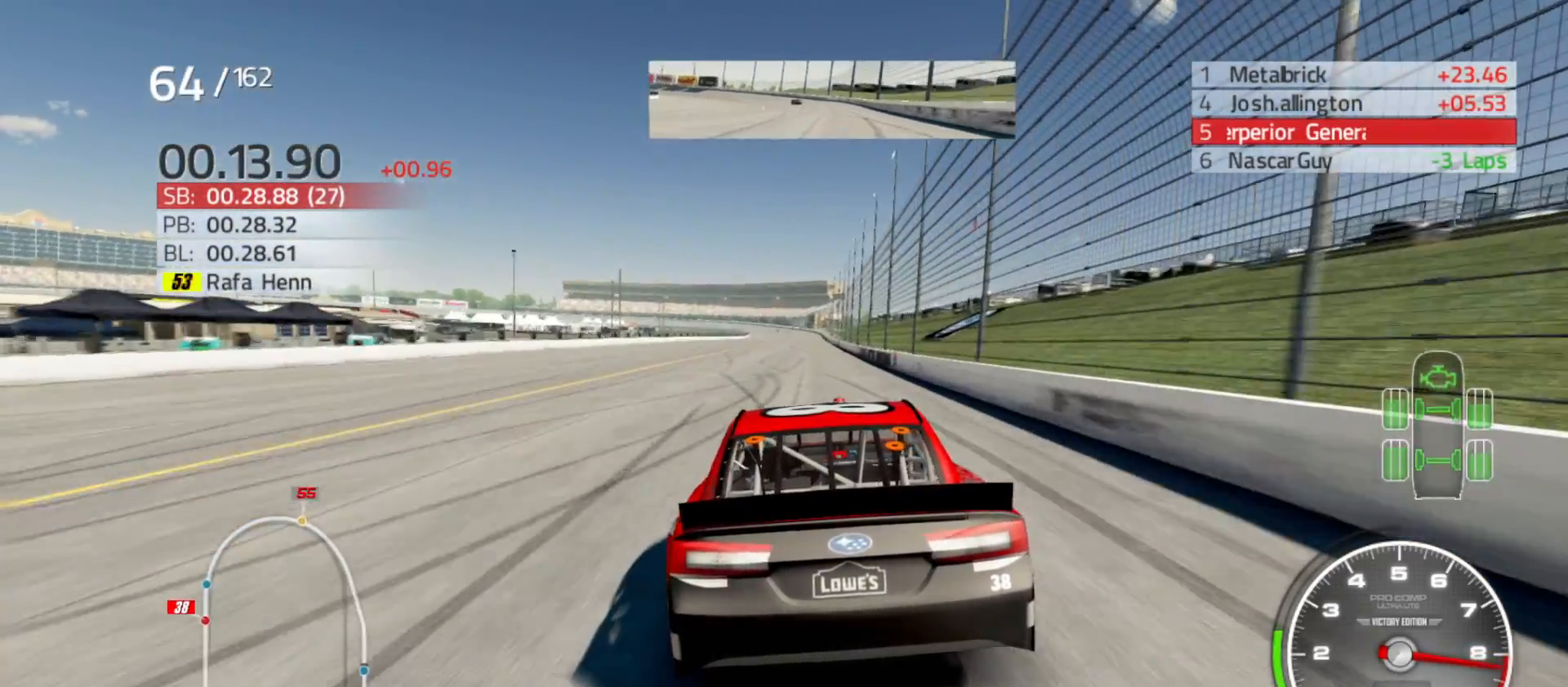
{"buttons": ["R2"], "left_stick": "center", "right_stick": "center", "events": [[67, "left_stick", "center"], [233, "left_stick", "right"], [400, "left_stick", "center"]]}
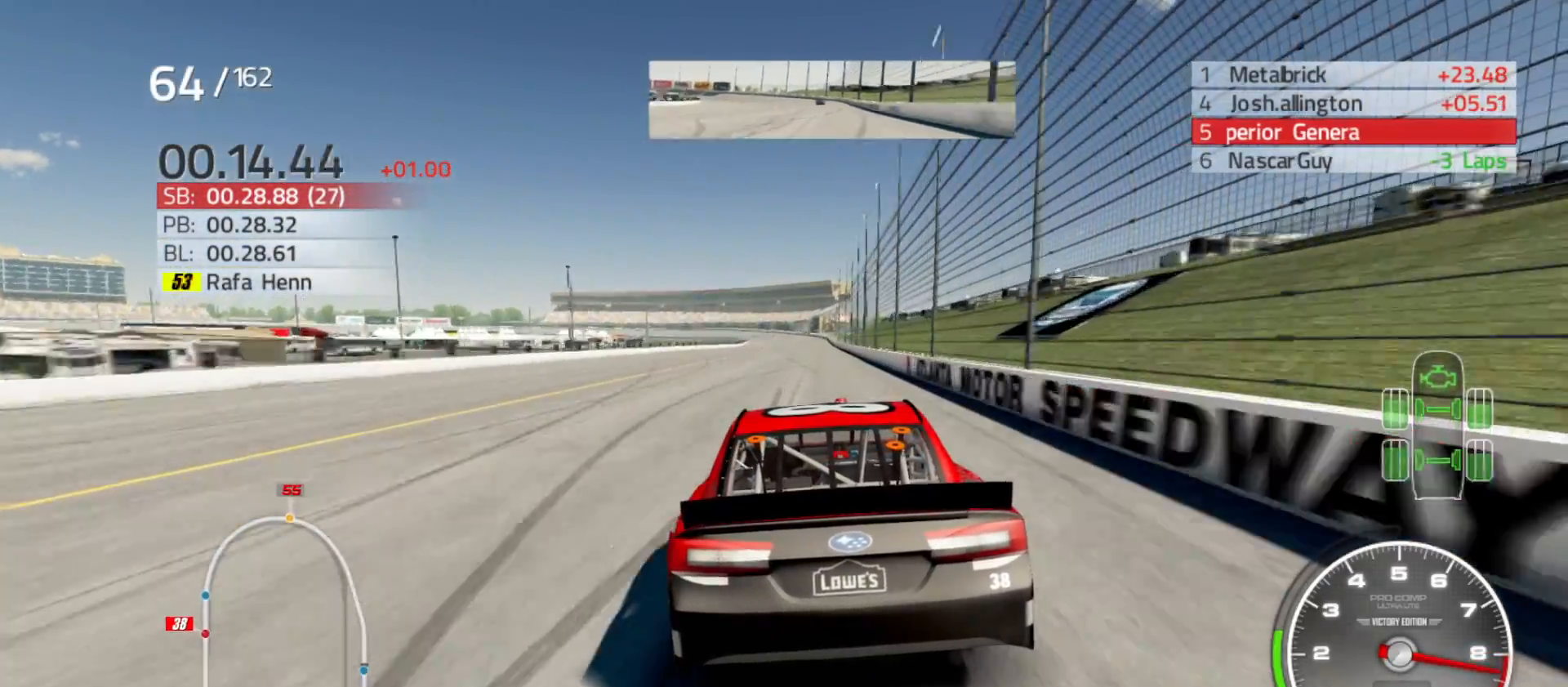
{"buttons": ["R2"], "left_stick": "center", "right_stick": "center", "events": [[33, "left_stick", "right"], [217, "left_stick", "center"], [300, "left_stick", "right"], [433, "left_stick", "center"]]}
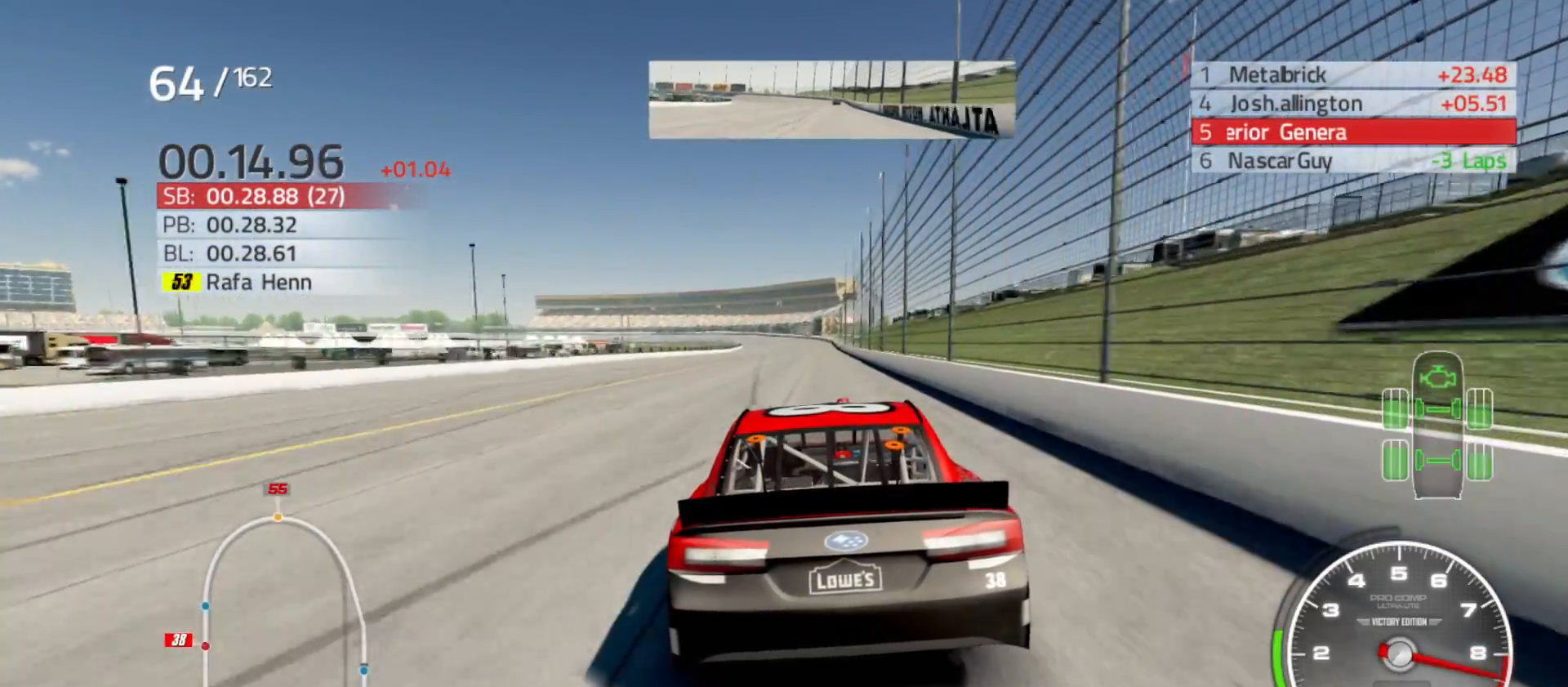
{"buttons": ["R2"], "left_stick": "right", "right_stick": "center", "events": [[500, "left_stick", "right"]]}
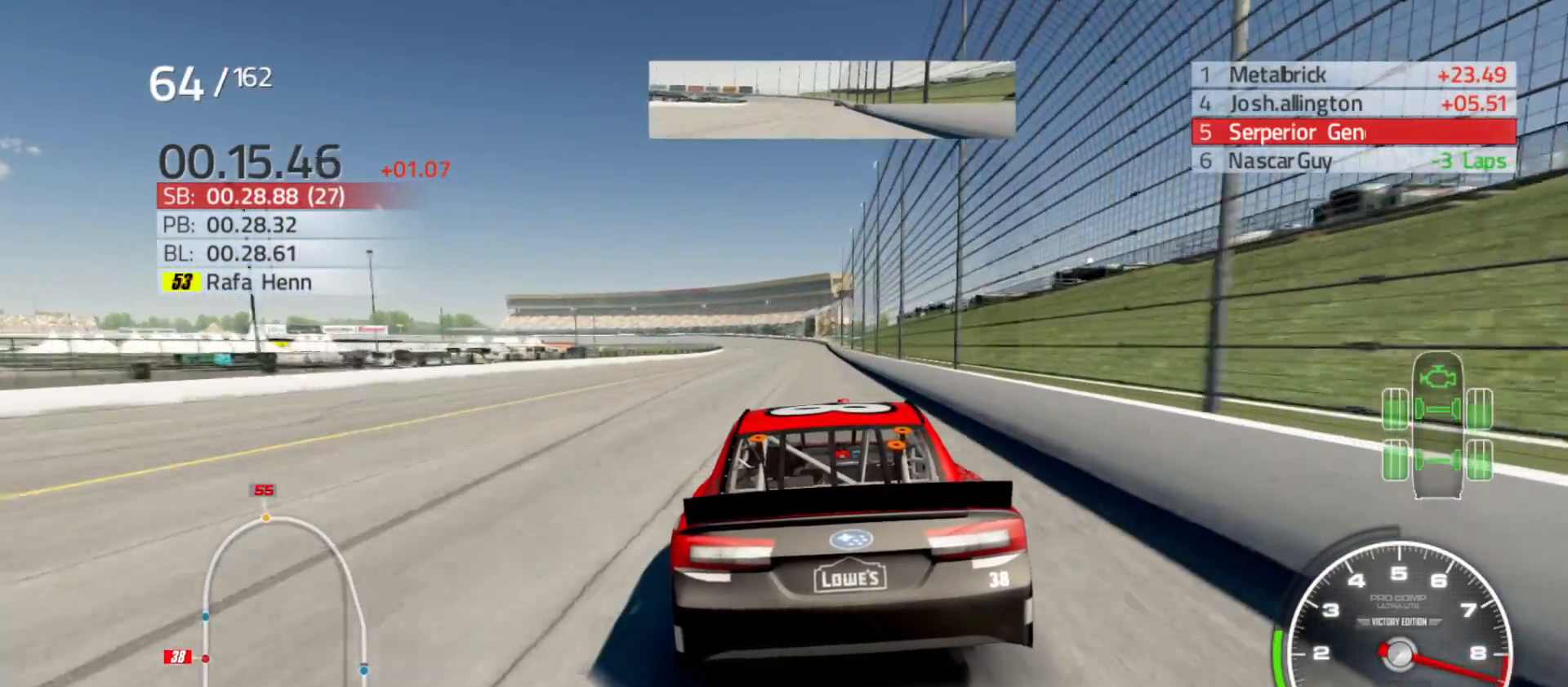
{"buttons": ["R2"], "left_stick": "center", "right_stick": "center", "events": [[100, "left_stick", "center"]]}
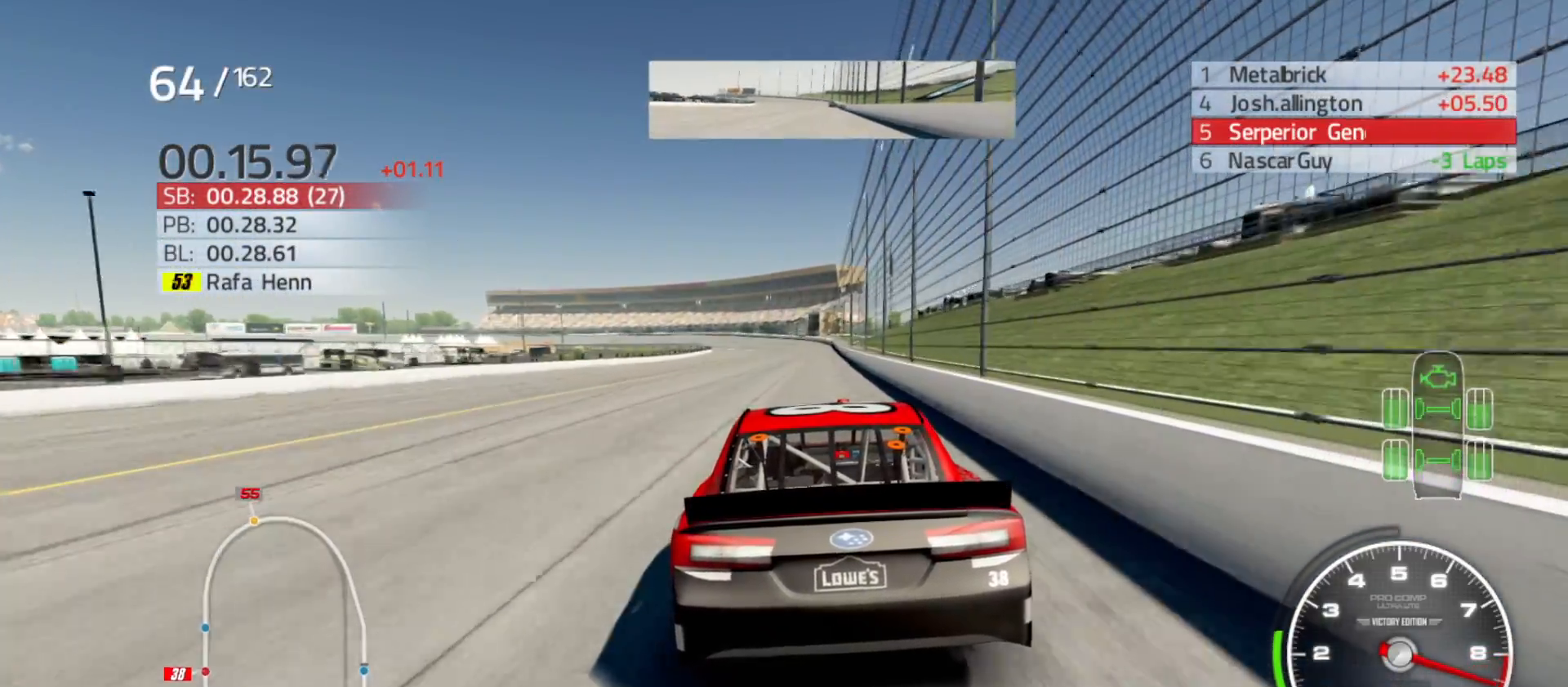
{"buttons": ["R2"], "left_stick": "center", "right_stick": "center", "events": [[117, "left_stick", "right"], [317, "left_stick", "center"]]}
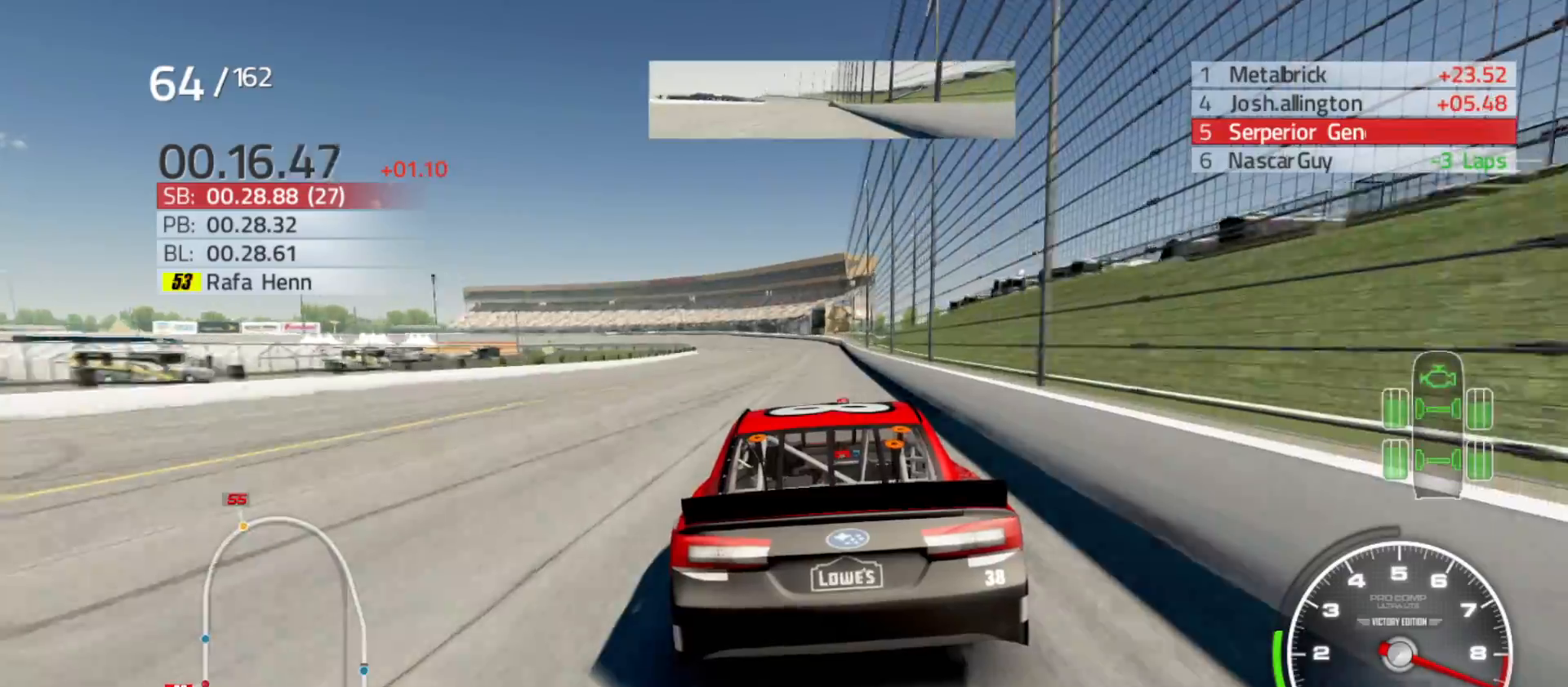
{"buttons": ["R2"], "left_stick": "center", "right_stick": "center", "events": [[67, "left_stick", "right"], [283, "left_stick", "center"]]}
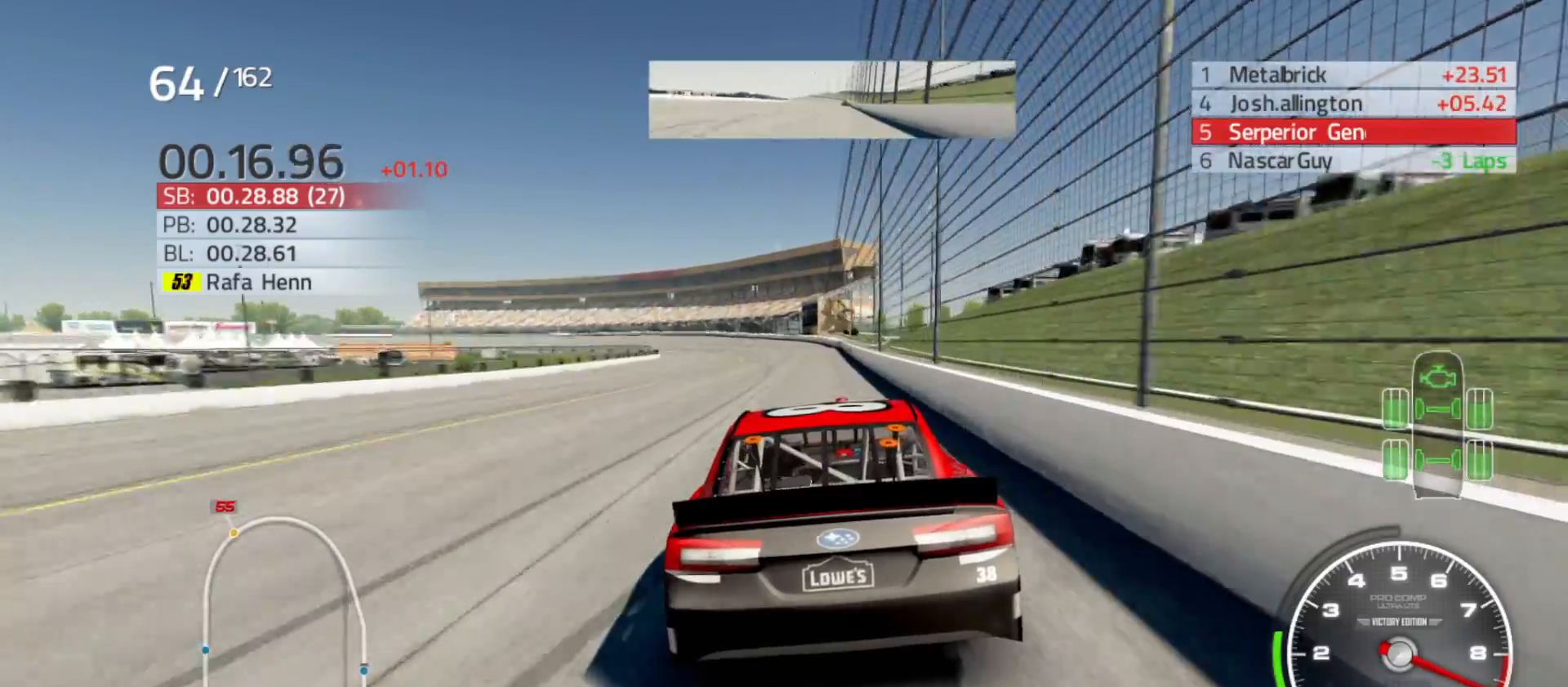
{"buttons": ["R2"], "left_stick": "left", "right_stick": "center", "events": [[200, "left_stick", "left"], [400, "left_stick", "center"], [483, "left_stick", "left"]]}